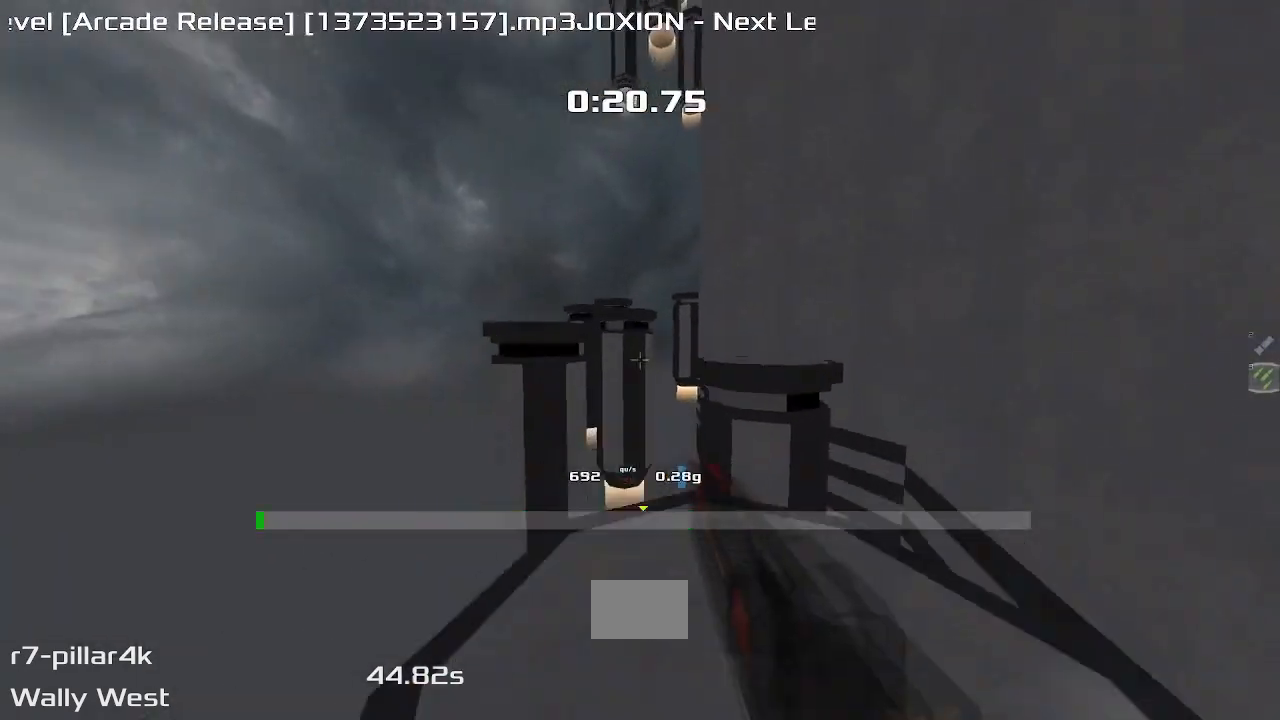
Gameplay with keyboard; each line is a JSON object with the keys held at the frame after it. "events" lists presses ("down") and releases ("up") of "down", "left", "right" and "up" between this image and that frame as [ms after this image, input, new state], when the widget could be followed in between. No other keys are recorded. Mouse input is not recorded. Not read: other_keys.
{"keys": ["left"], "events": [[33, "right", "down"], [33, "up", "up"], [200, "left", "down"], [200, "right", "up"]]}
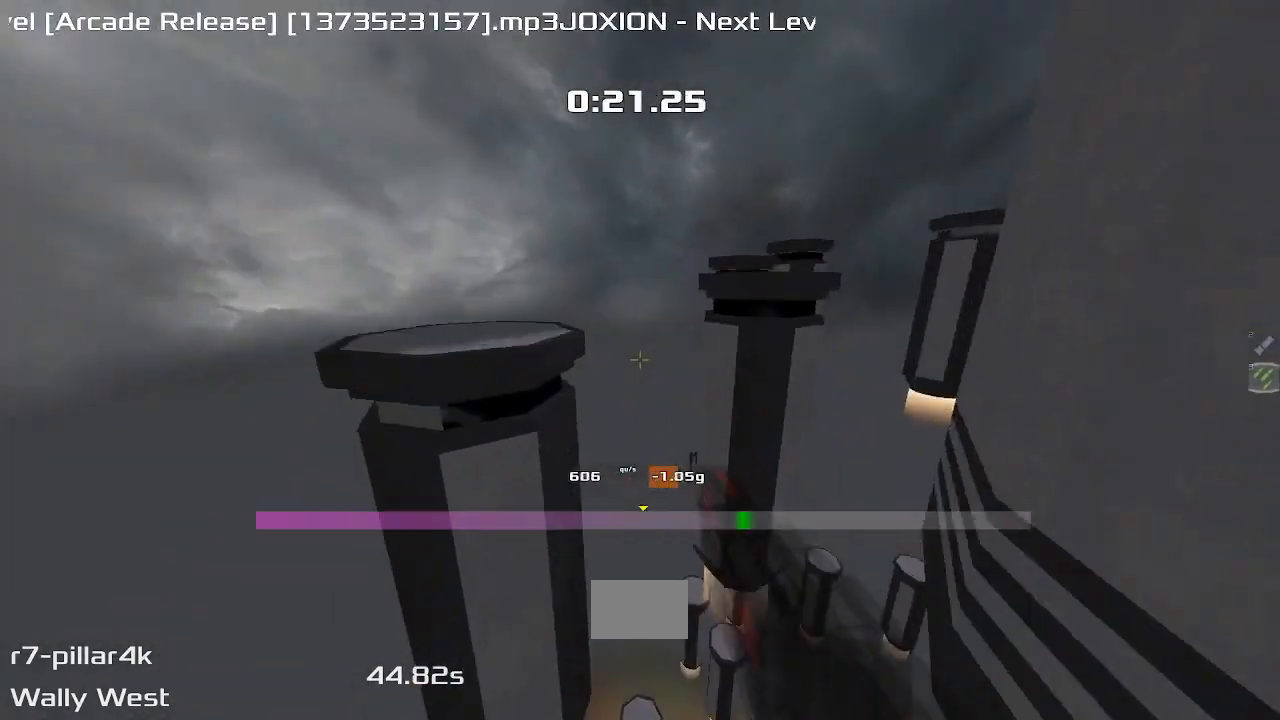
{"keys": ["right"]}
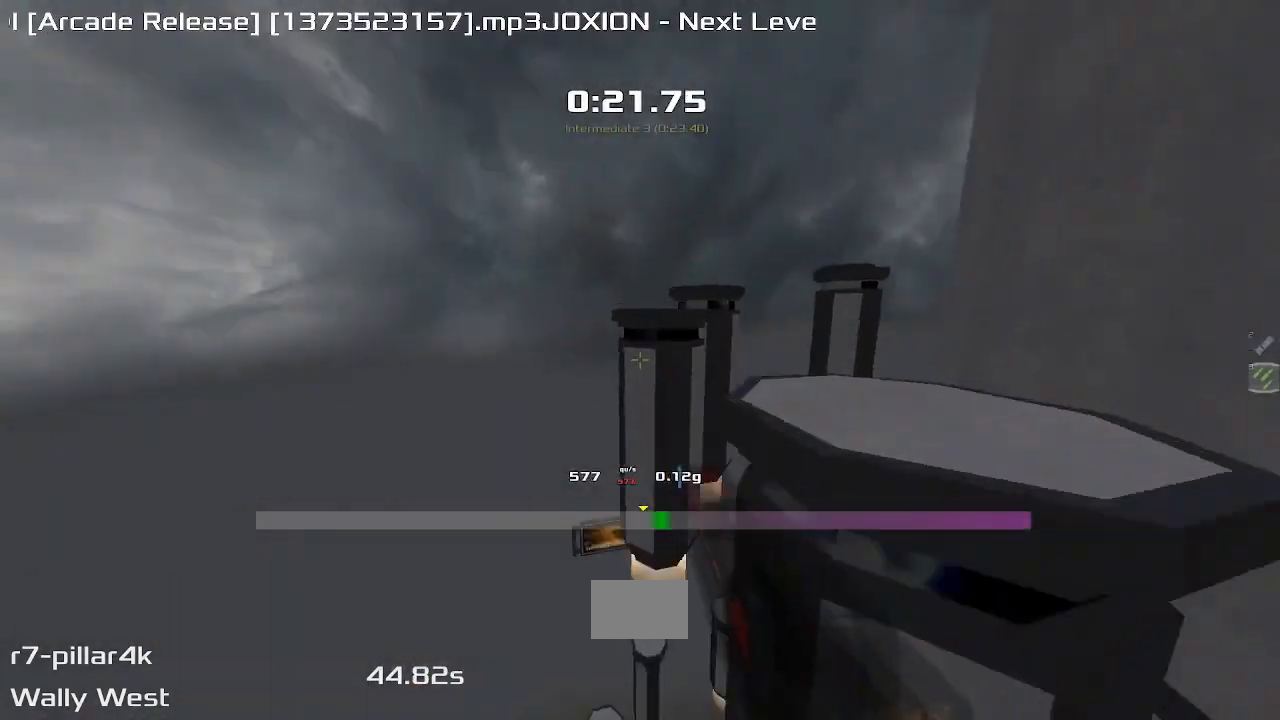
{"keys": ["left"], "events": [[233, "right", "up"], [267, "left", "down"]]}
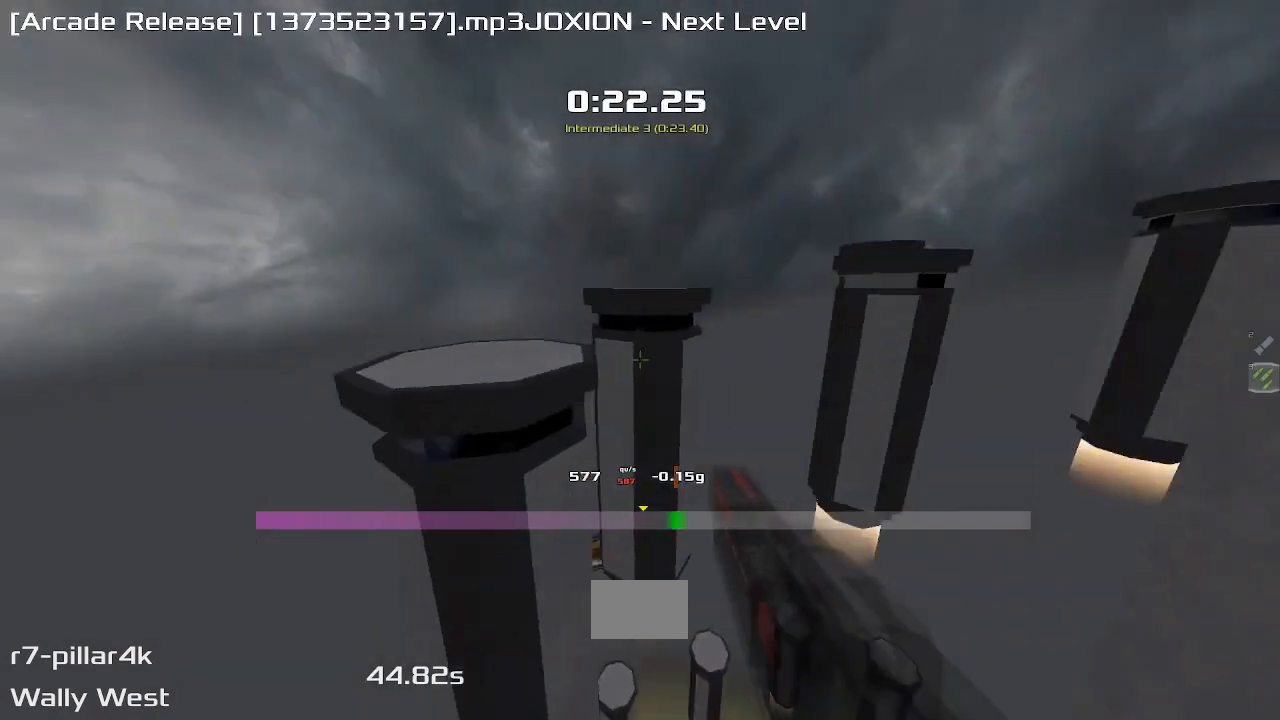
{"keys": ["right"], "events": [[167, "left", "up"], [167, "right", "down"]]}
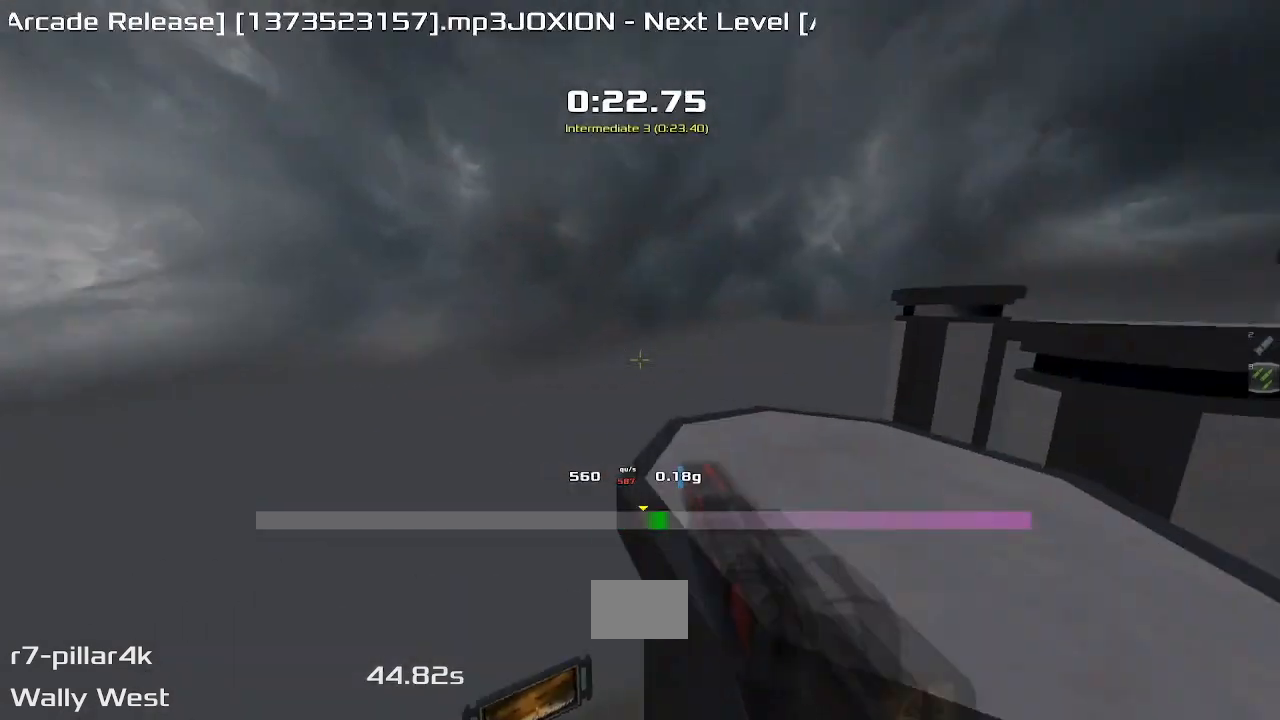
{"keys": ["right"], "events": []}